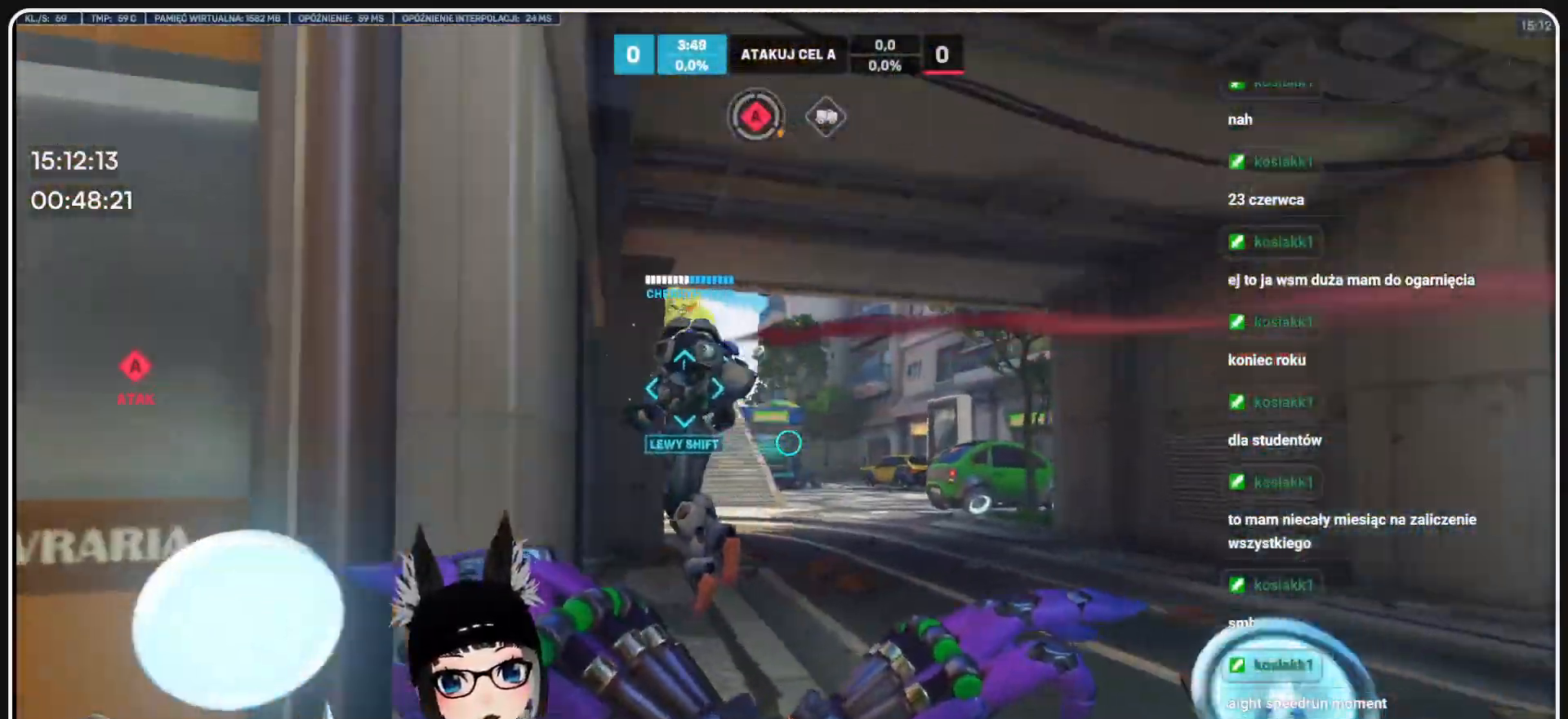
Gameplay with keyboard and mouse; each line is a JSON object with the keys and mouse buttons held at the frame after it. "events" lists presses ("down") and releases ("up") of "1", "2", "3", "4", "5", "a", "alt", "b", "c", "ctrl", "d", "e", "f", "g", "q", "r", "s", "shift", "space", "t", "tab", "tilde", "v", "w", "x", "z", "mouse_left", "mouse_wheel", "mouse_right", "mouse_mb4" and "mouse_mb5" between this image and that frame as [ms after this image, input, new state], when the widget could be followed in between. "mouse_left", "mouse_wheel", "mouse_right", "mouse_mb4", "mouse_mb5" = the "left", "wheel", "right", "mb4", "mb5" buttons of the "mouse" list. No other keys are recorded. "wheel" means that the mouse wheel is clicked or scrolled. Mouse movement is not recorded.
{"keys": ["d", "w"], "mouse": ["right"], "events": []}
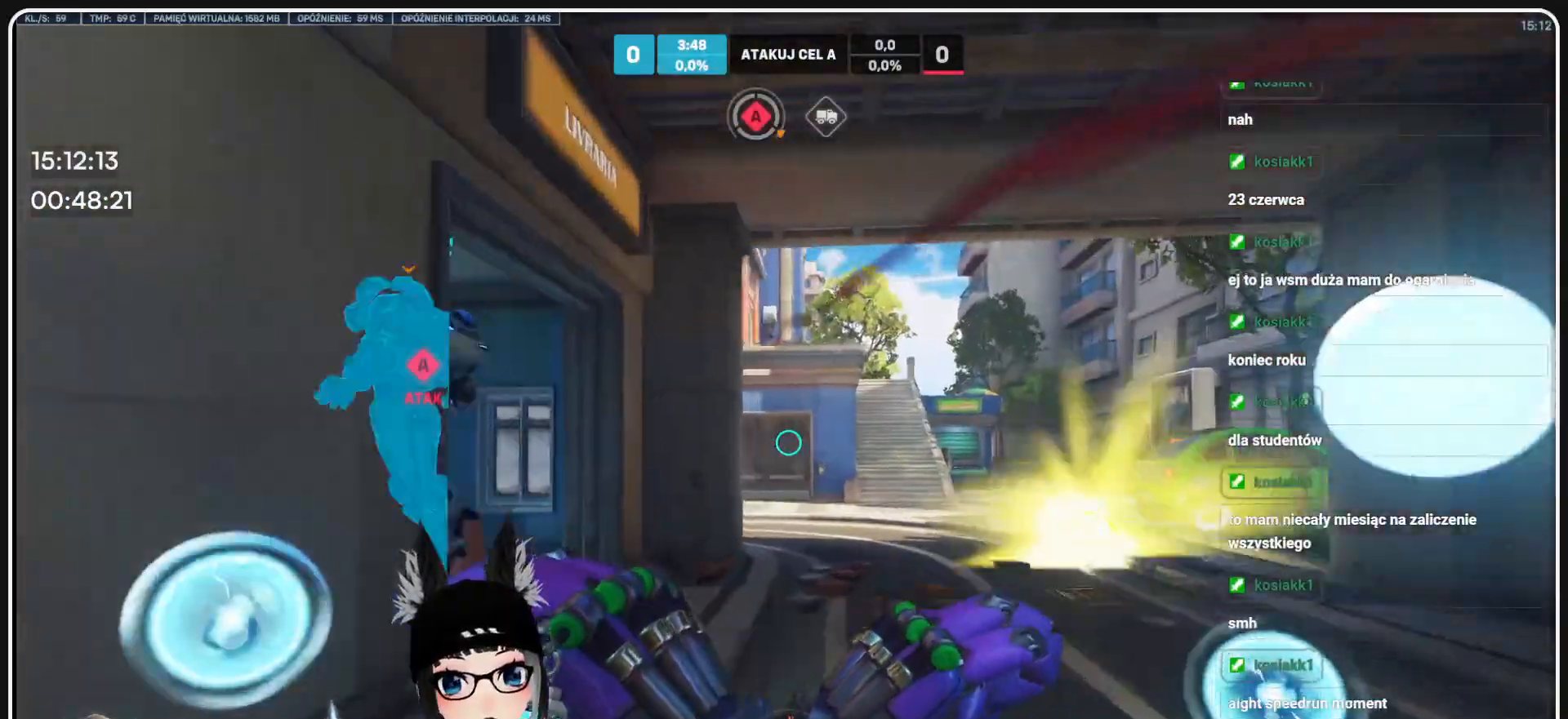
{"keys": ["d"], "mouse": ["right"], "events": [[375, "w", "up"]]}
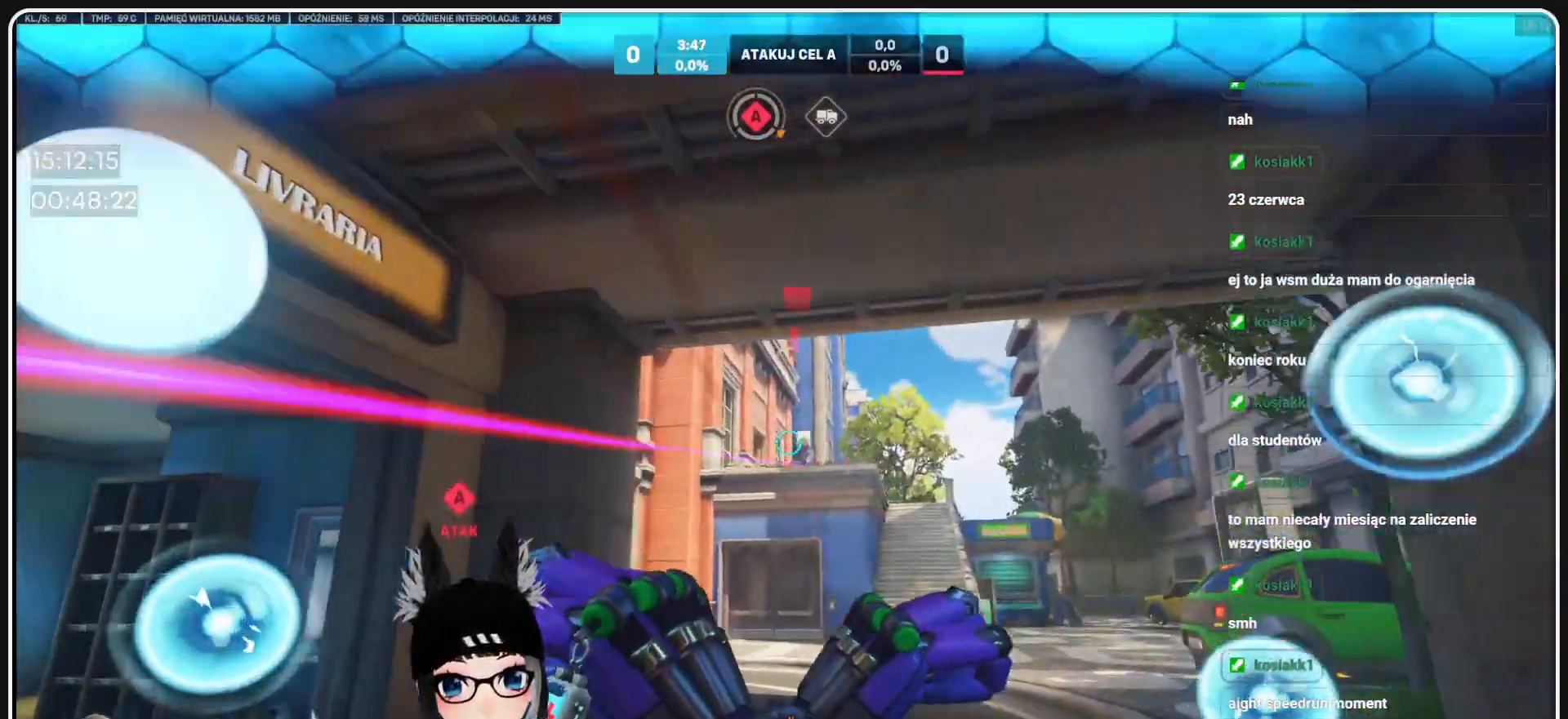
{"keys": ["a", "s"], "mouse": ["left"], "events": [[21, "s", "down"], [83, "d", "up"], [83, "mouse_left", "down"], [83, "mouse_right", "up"], [438, "a", "down"]]}
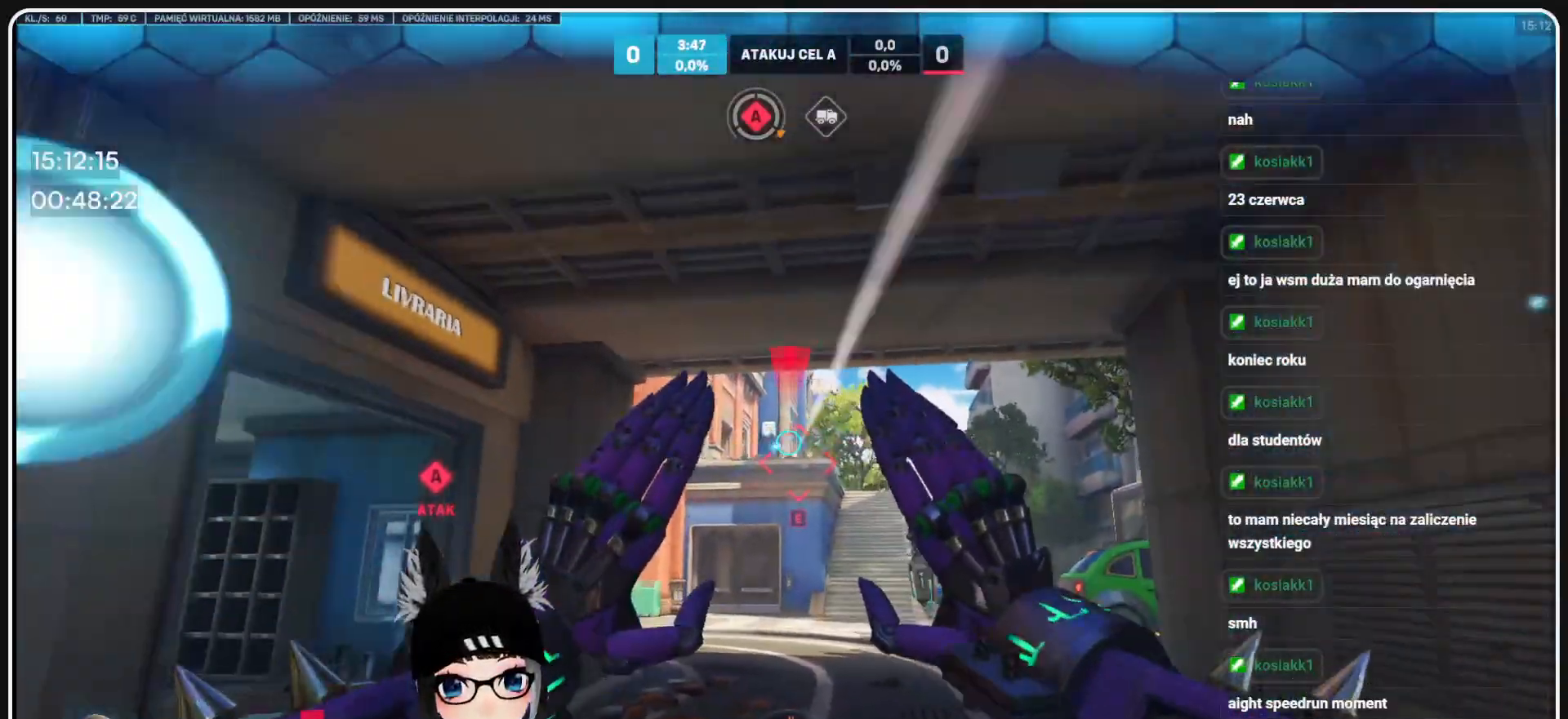
{"keys": ["a", "e", "s"], "mouse": ["left"], "events": [[313, "e", "down"], [417, "e", "up"], [500, "e", "down"]]}
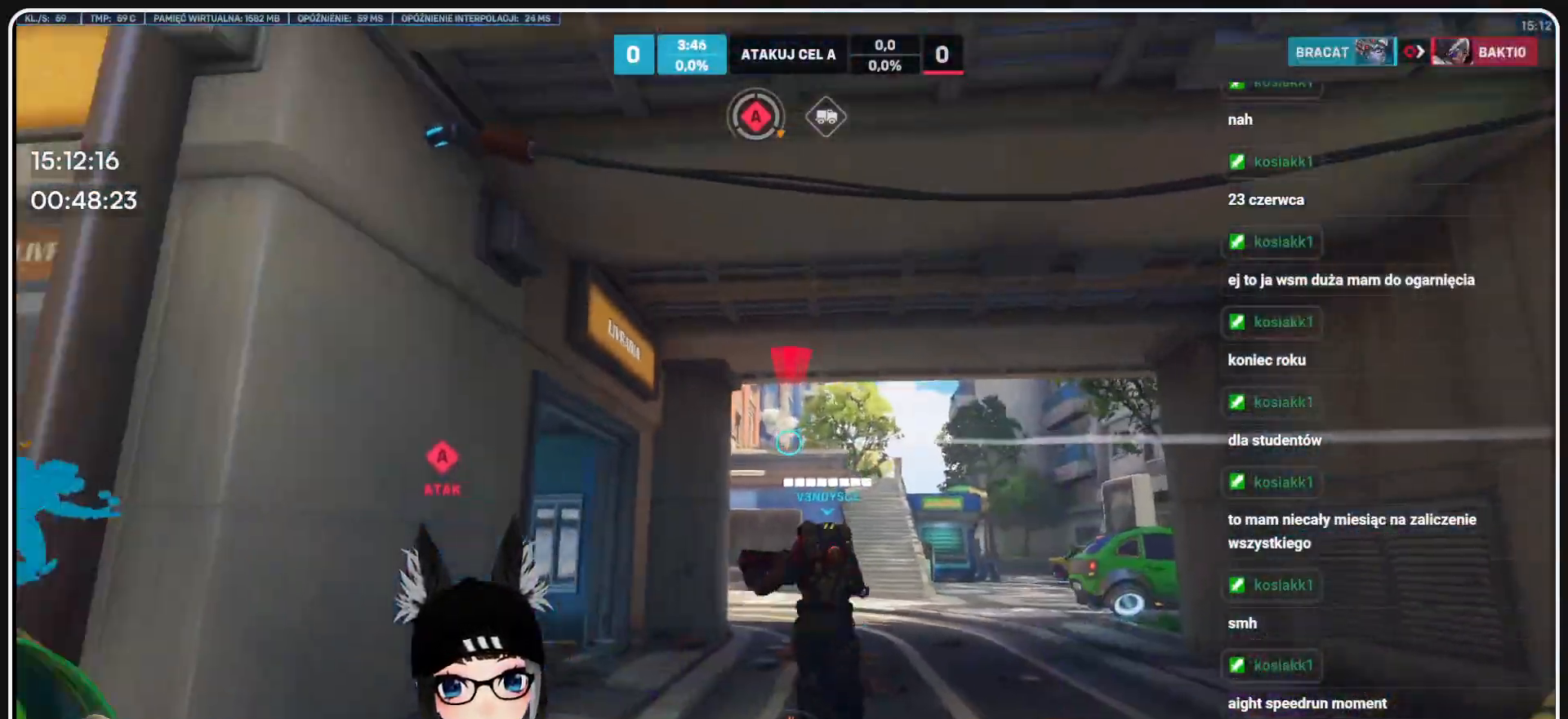
{"keys": ["a"], "mouse": ["left"], "events": [[63, "s", "up"], [104, "e", "up"], [188, "e", "down"], [333, "e", "up"]]}
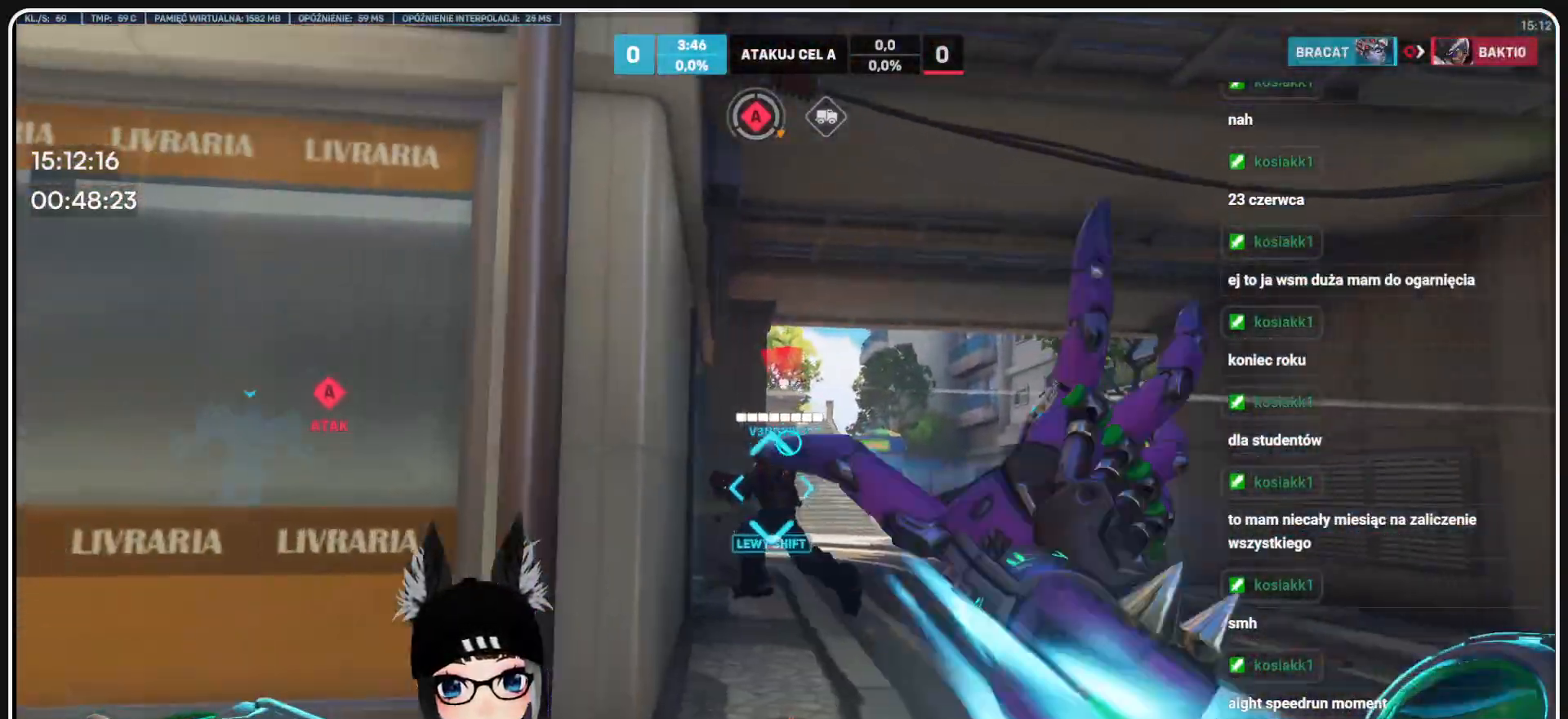
{"keys": ["d", "w"], "mouse": [], "events": [[21, "a", "up"], [21, "d", "down"], [63, "mouse_left", "up"], [229, "w", "down"]]}
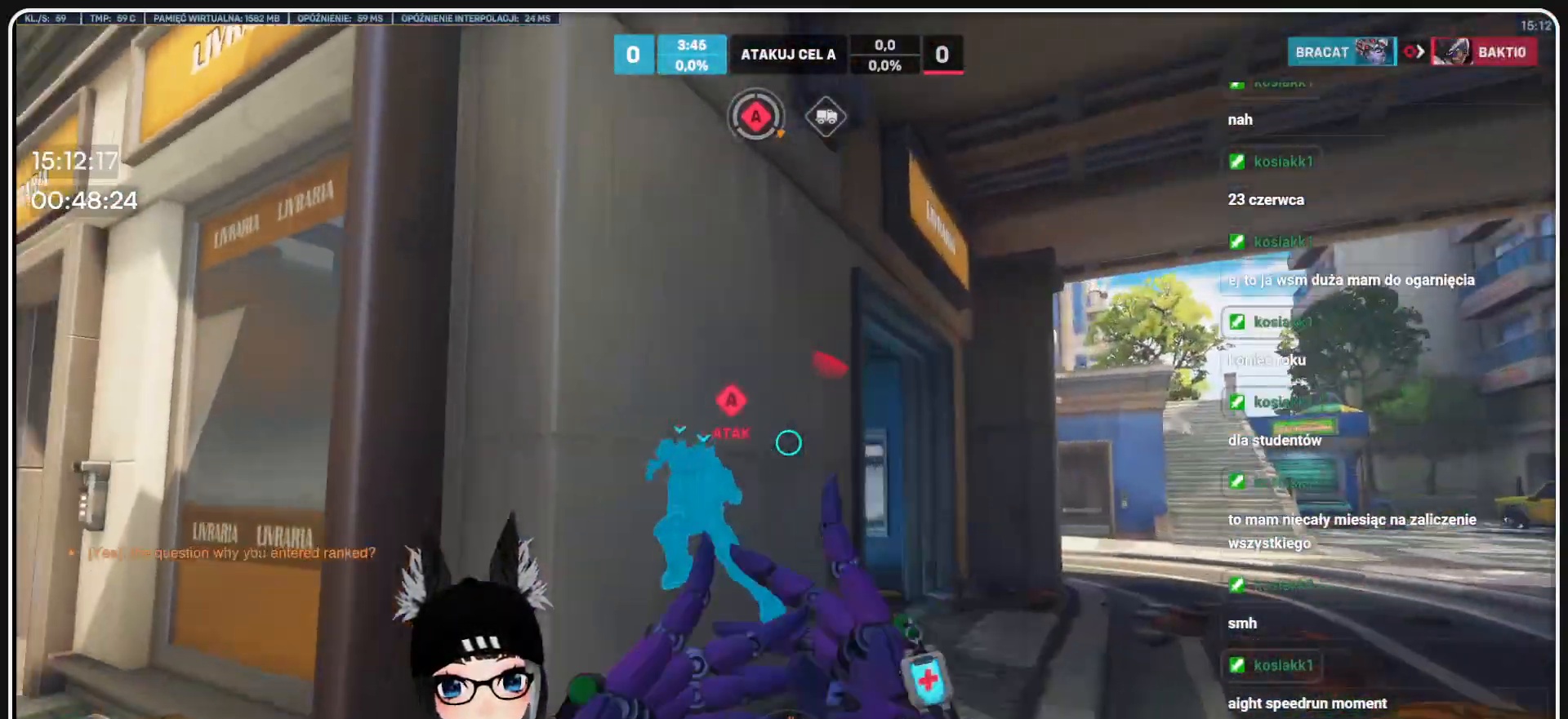
{"keys": ["d", "w"], "mouse": ["right"], "events": [[500, "mouse_right", "down"]]}
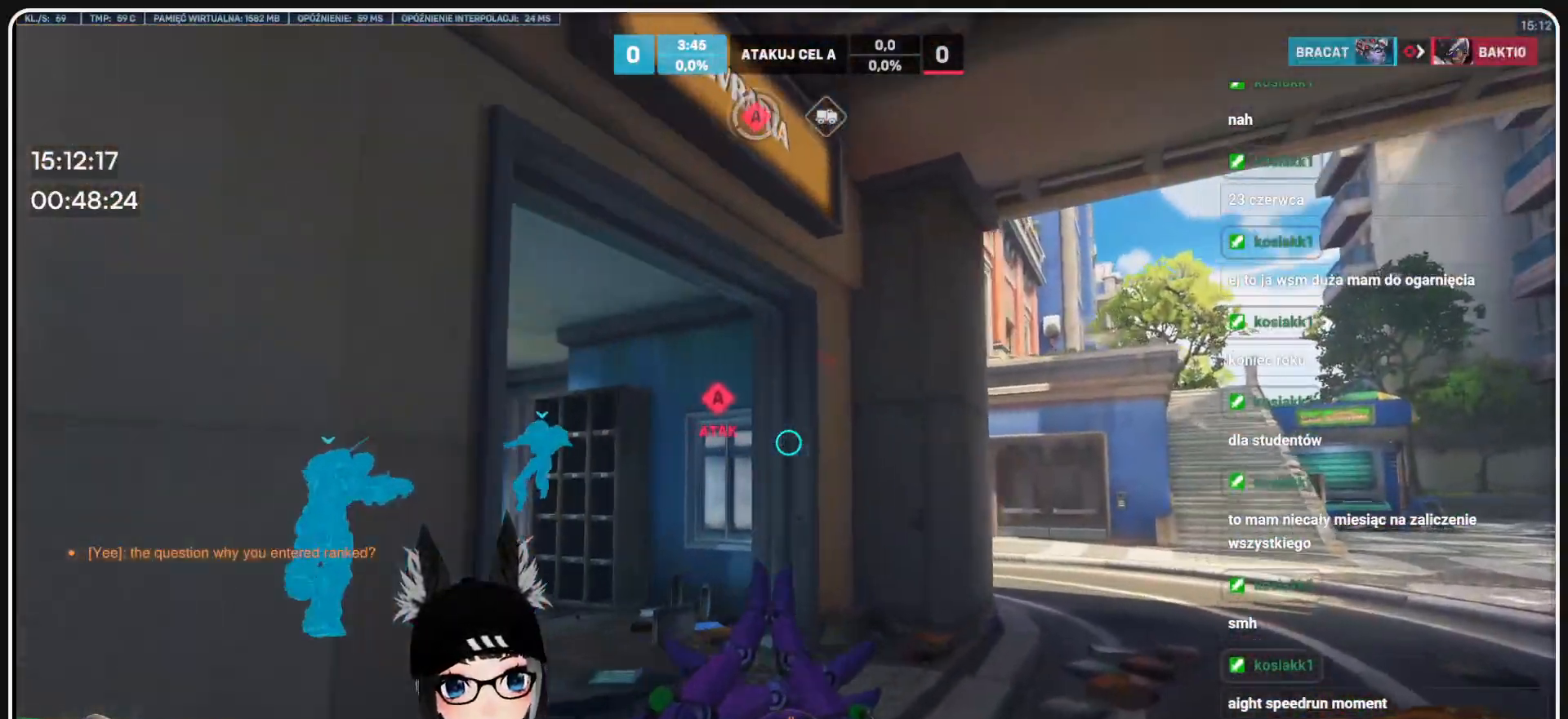
{"keys": ["d", "w"], "mouse": ["right"], "events": []}
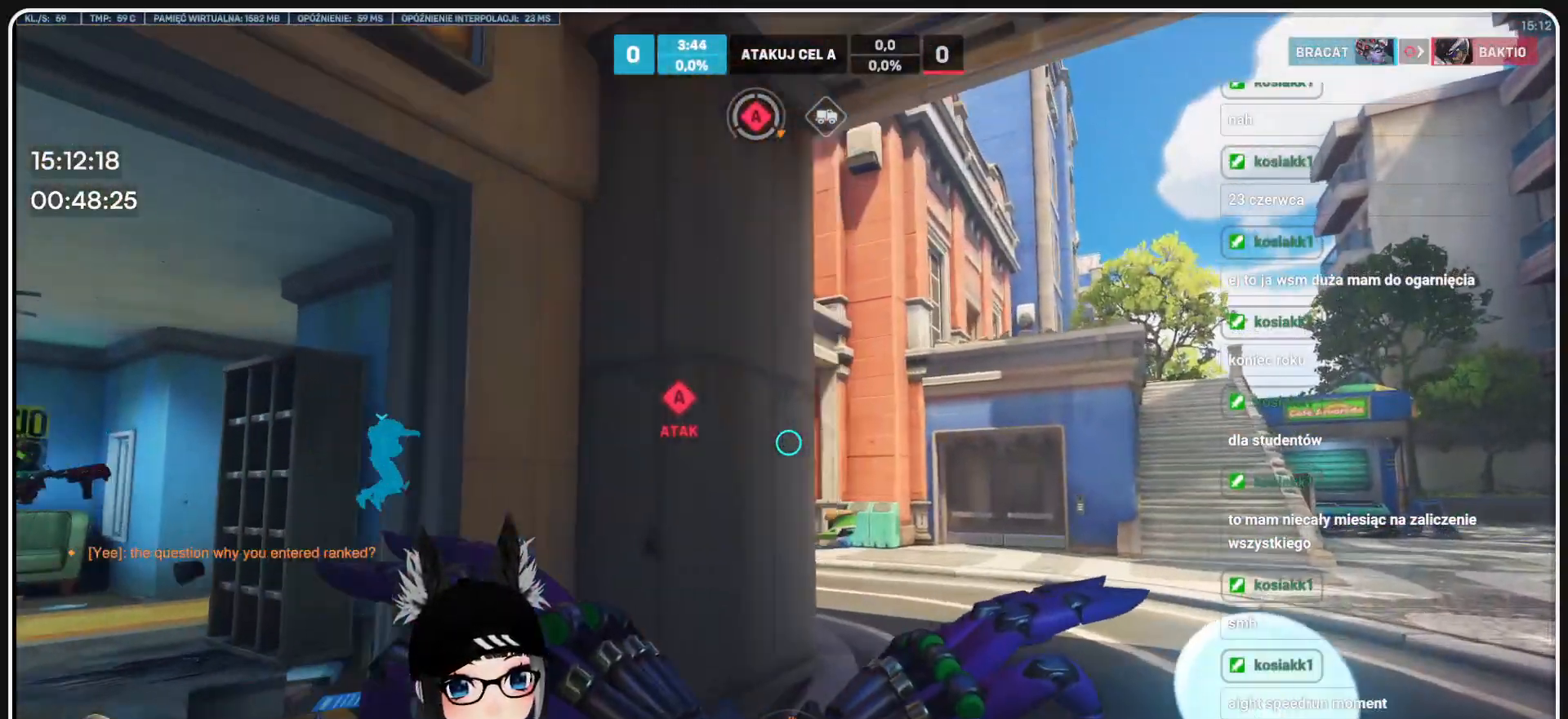
{"keys": ["d", "w"], "mouse": ["right"], "events": []}
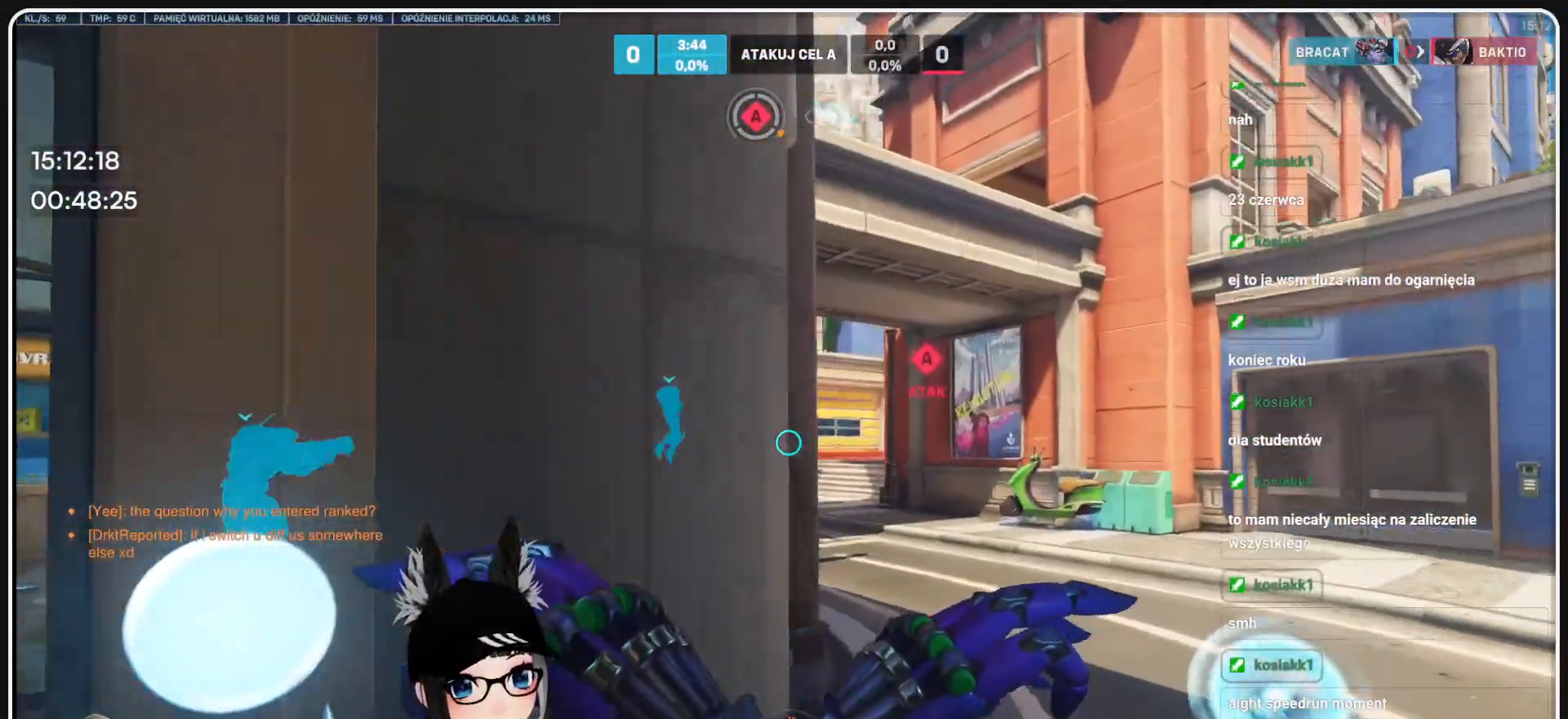
{"keys": ["w"], "mouse": ["right"], "events": [[500, "d", "up"]]}
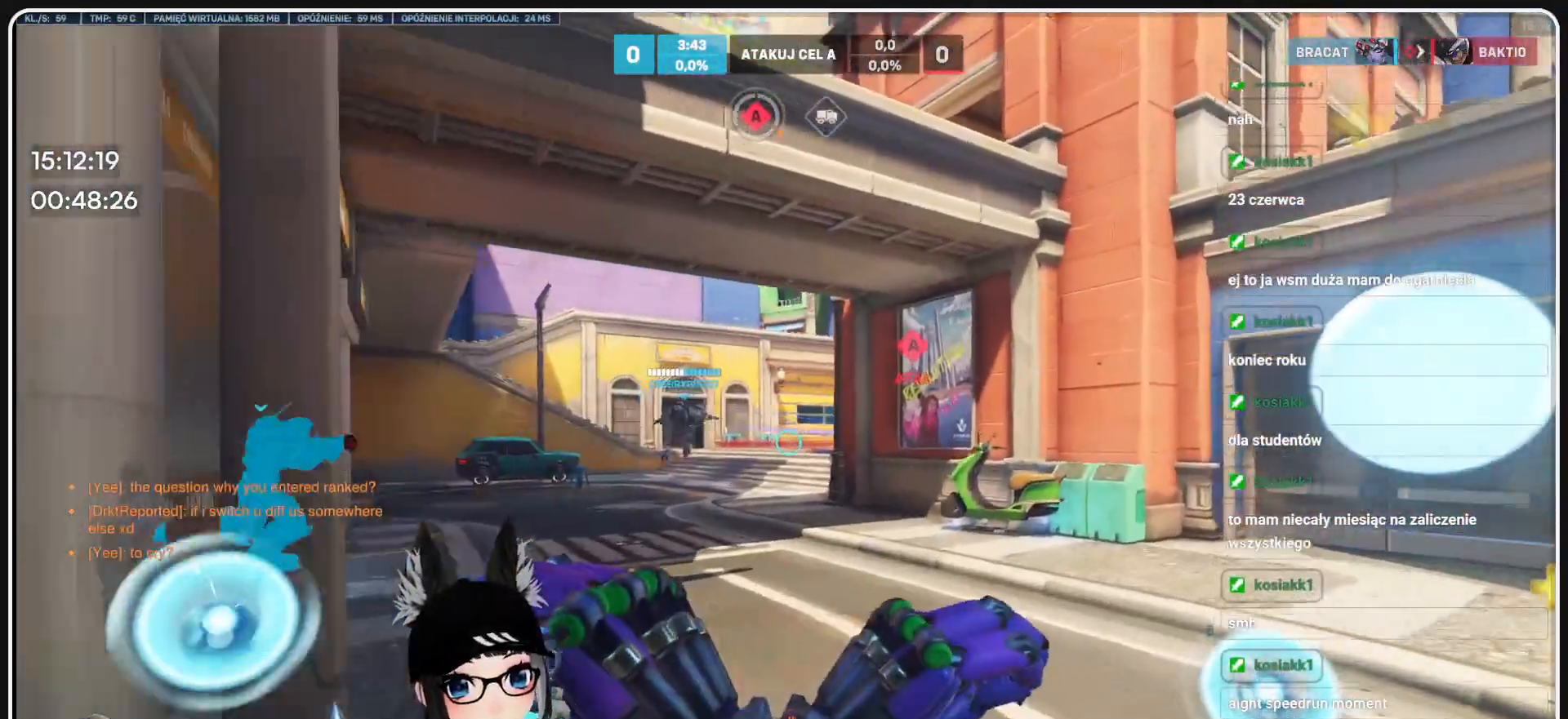
{"keys": ["a", "shift", "w"], "mouse": []}
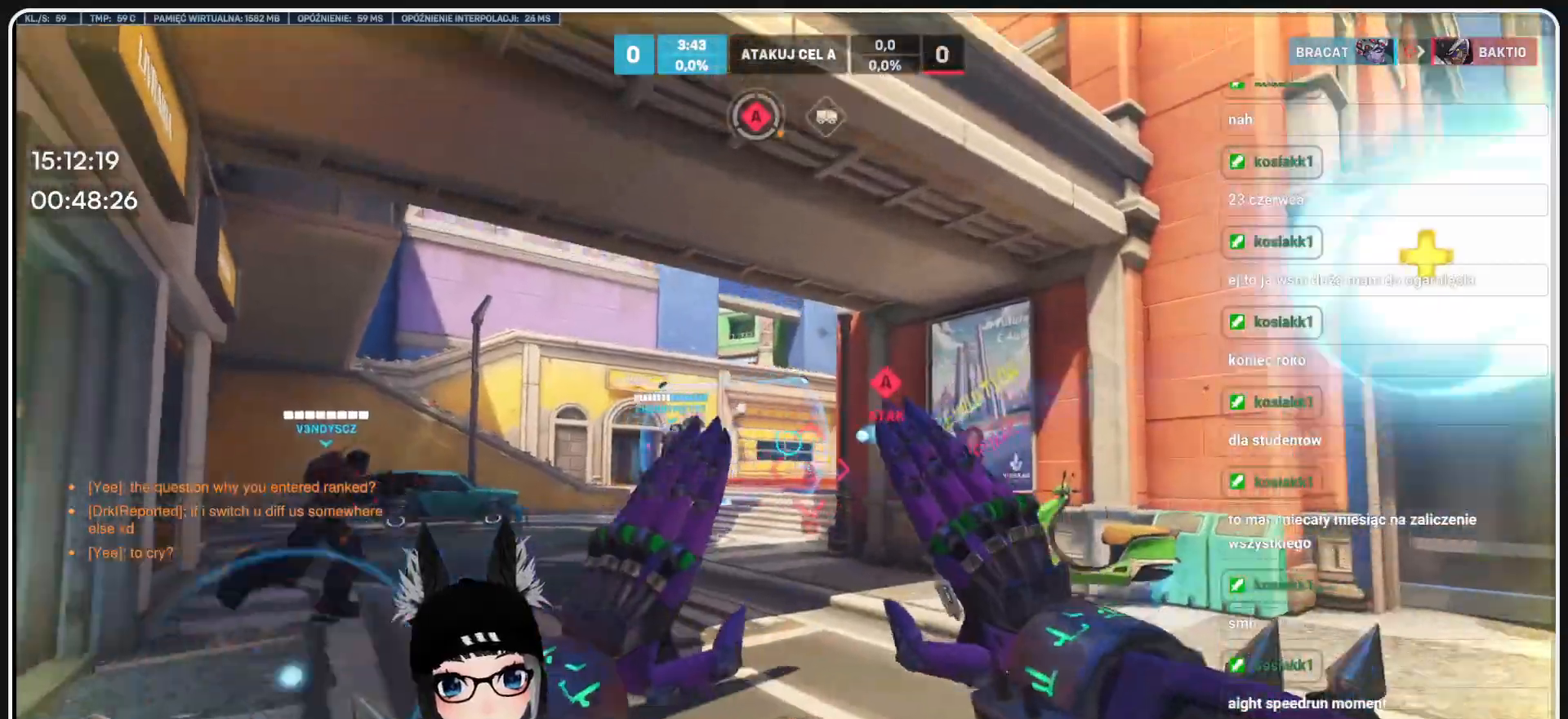
{"keys": ["shift", "w"], "mouse": [], "events": [[104, "a", "up"], [104, "shift", "up"], [250, "shift", "down"], [396, "shift", "up"], [438, "shift", "down"]]}
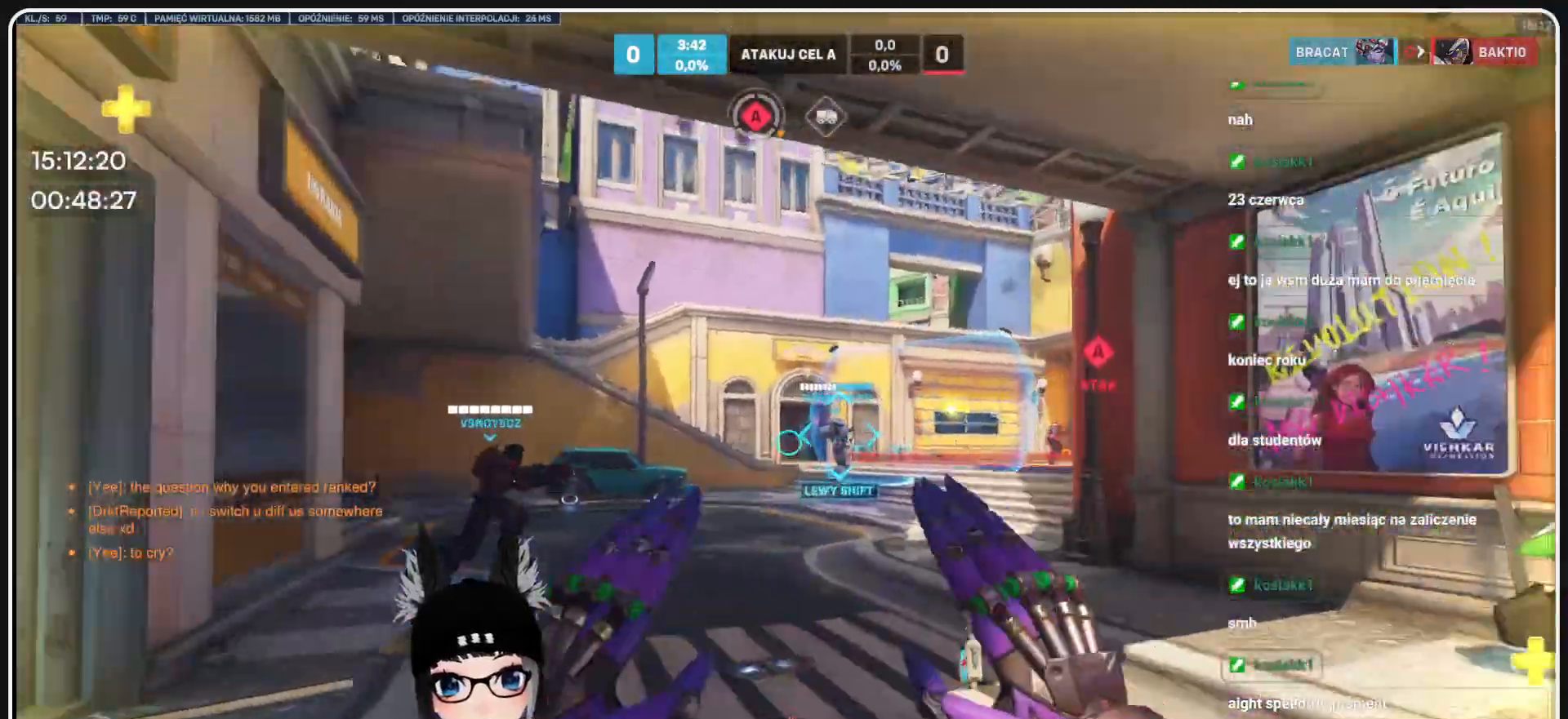
{"keys": ["w"], "mouse": [], "events": [[83, "shift", "up"]]}
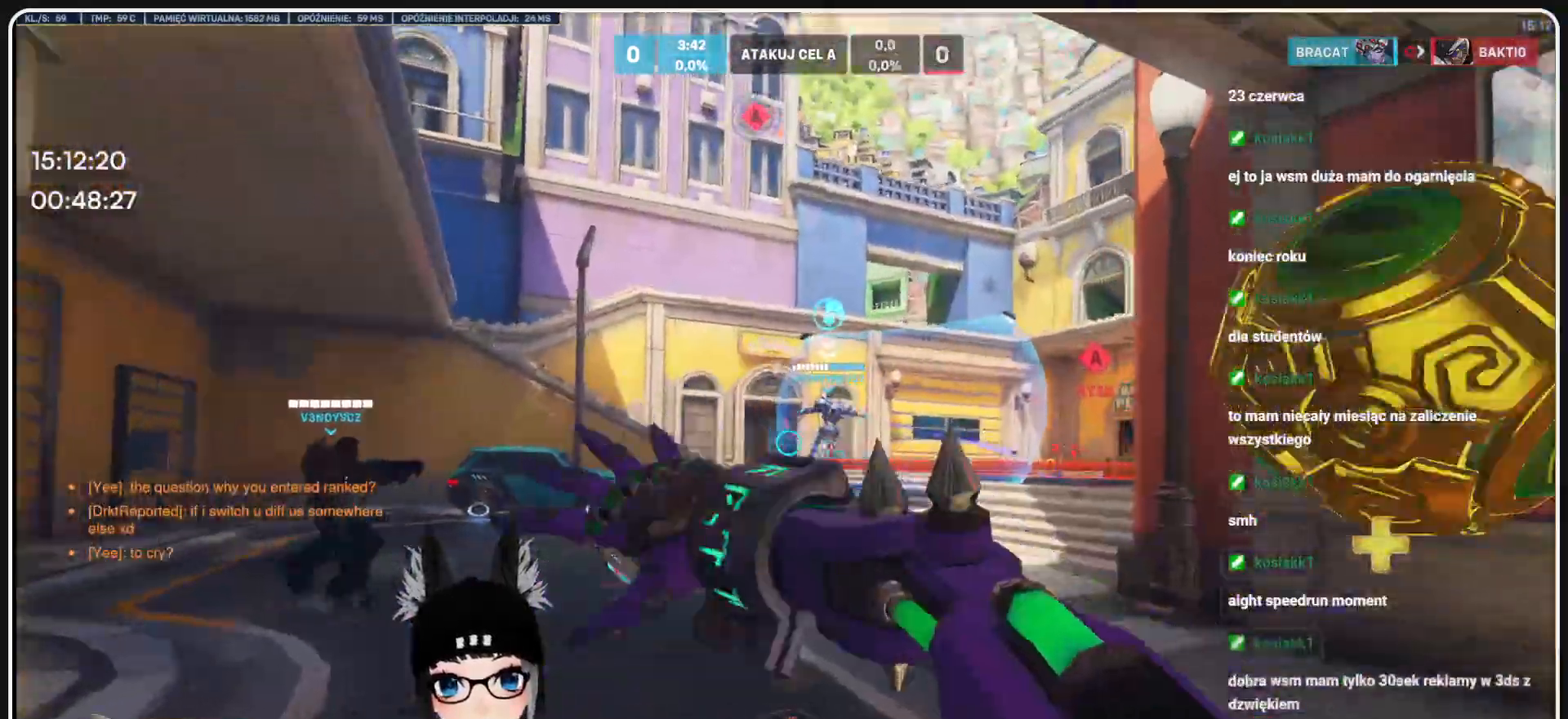
{"keys": ["w"], "mouse": ["right"], "events": [[63, "mouse_right", "down"]]}
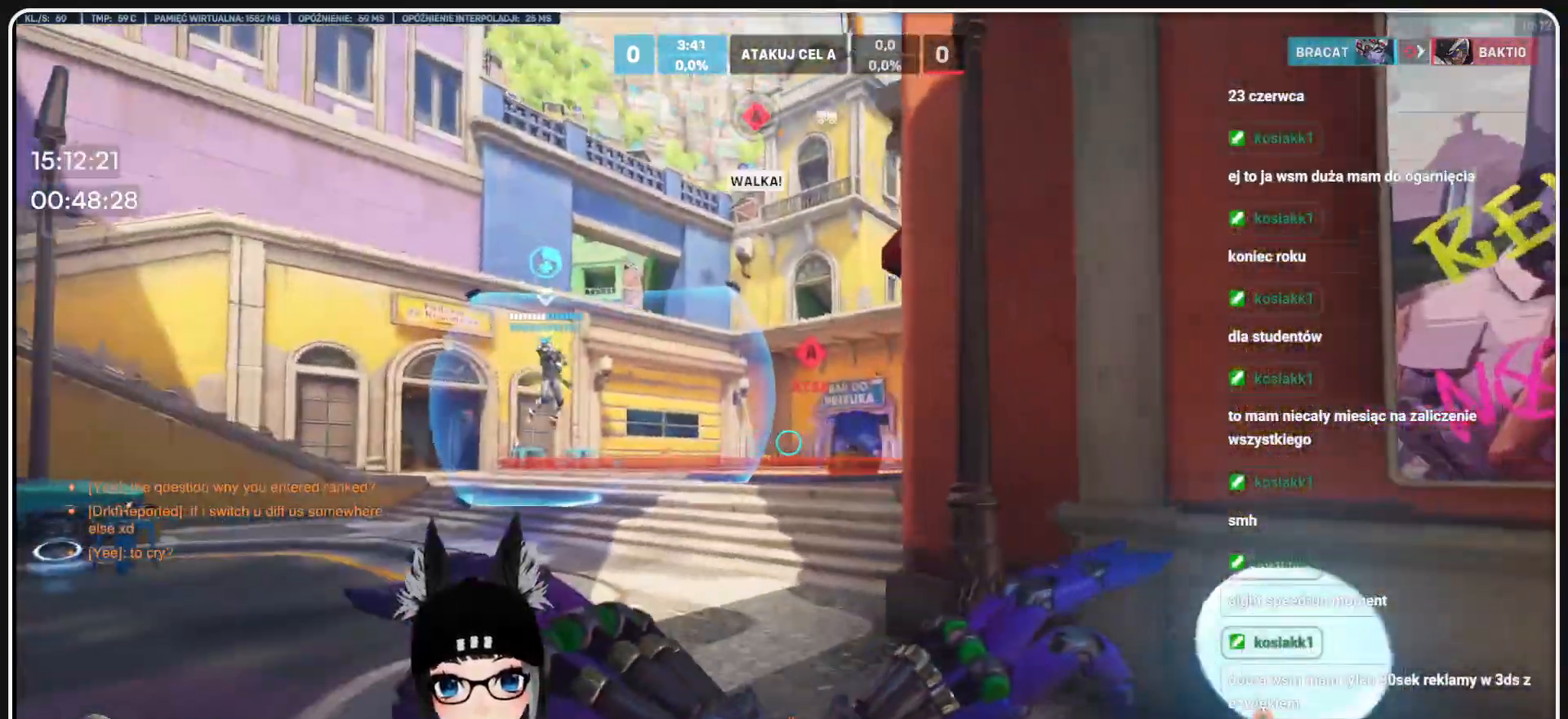
{"keys": ["a", "w"], "mouse": ["right"], "events": [[21, "a", "down"]]}
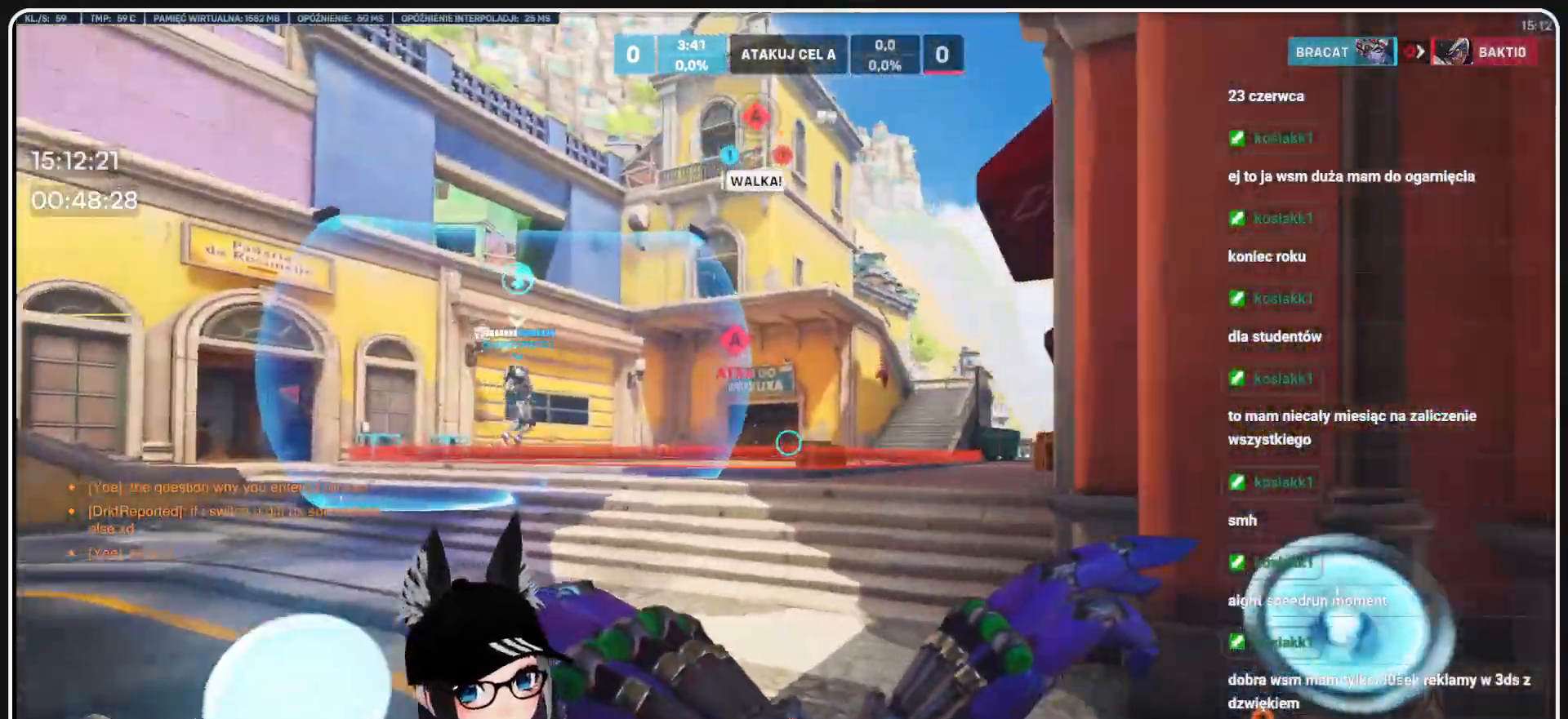
{"keys": ["a", "w"], "mouse": ["right"], "events": []}
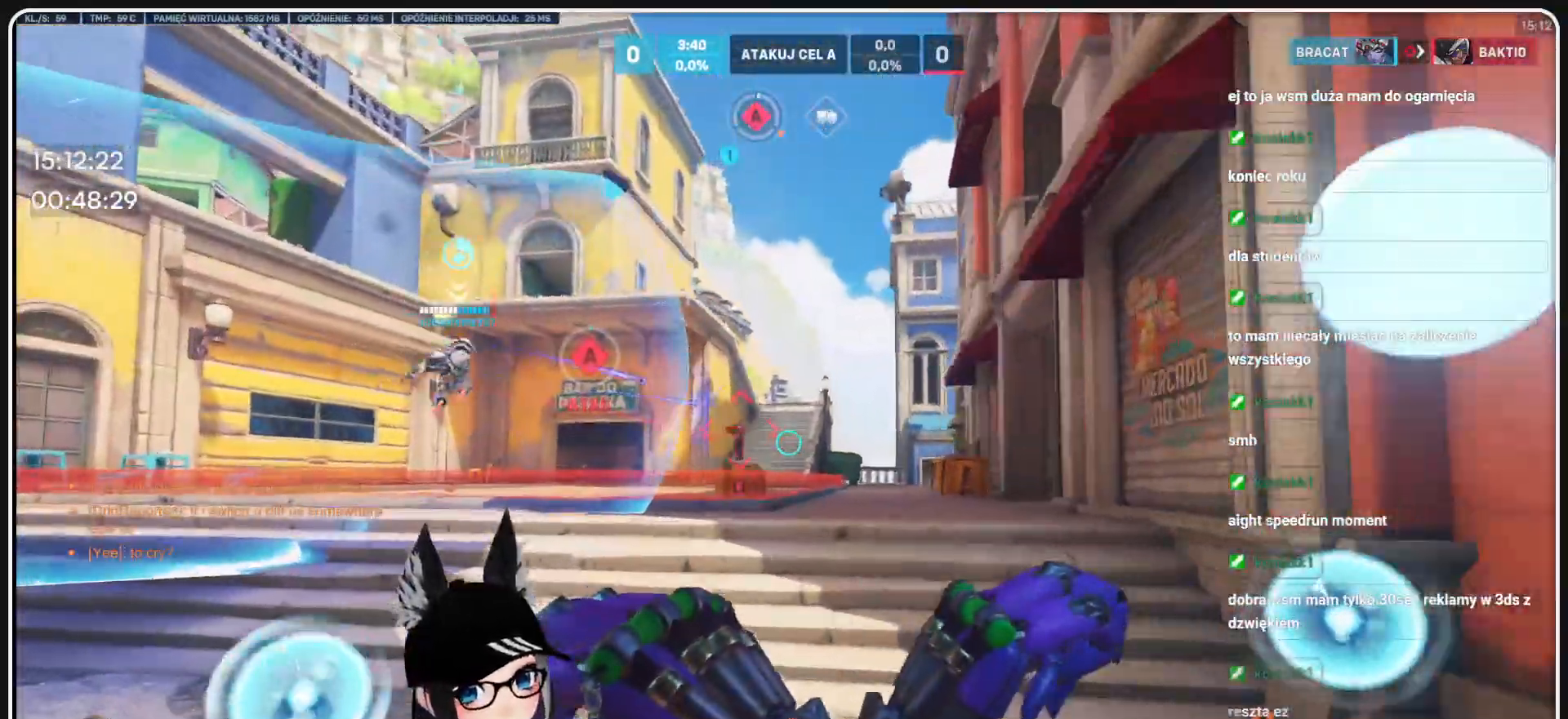
{"keys": ["a", "w"], "mouse": ["right"], "events": []}
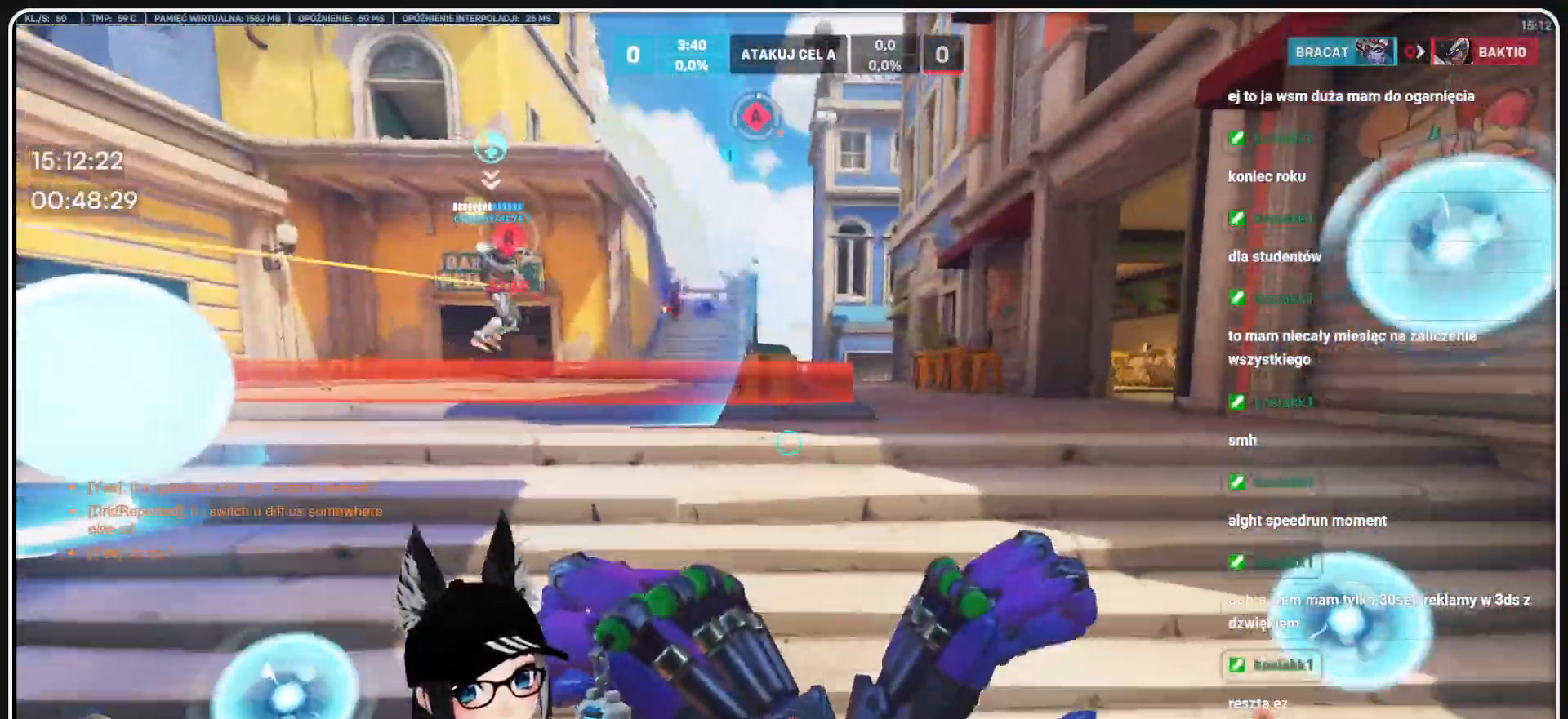
{"keys": ["a", "w"], "mouse": ["right"], "events": []}
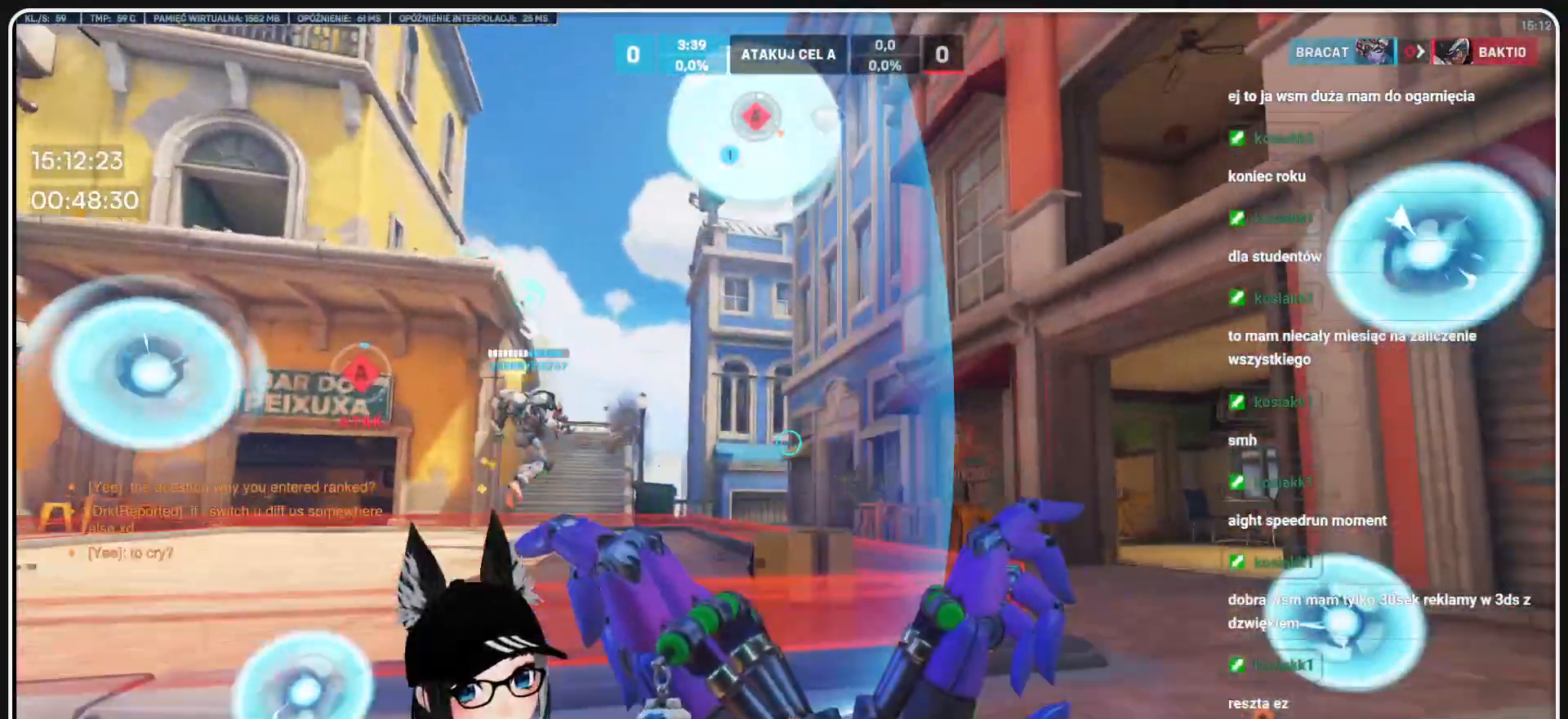
{"keys": ["a", "w"], "mouse": ["right"], "events": []}
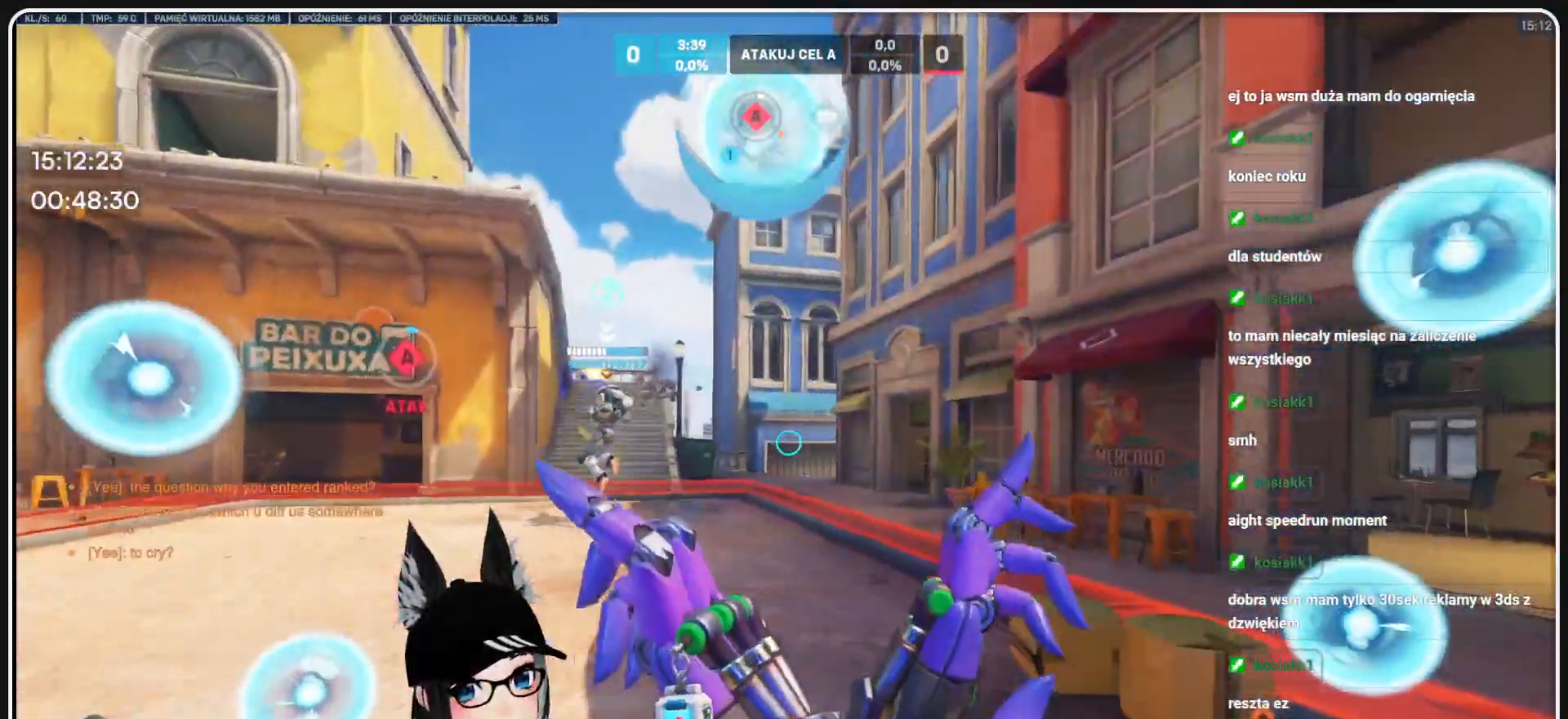
{"keys": ["a", "w"], "mouse": [], "events": [[188, "space", "down"], [438, "space", "up"], [479, "mouse_right", "up"]]}